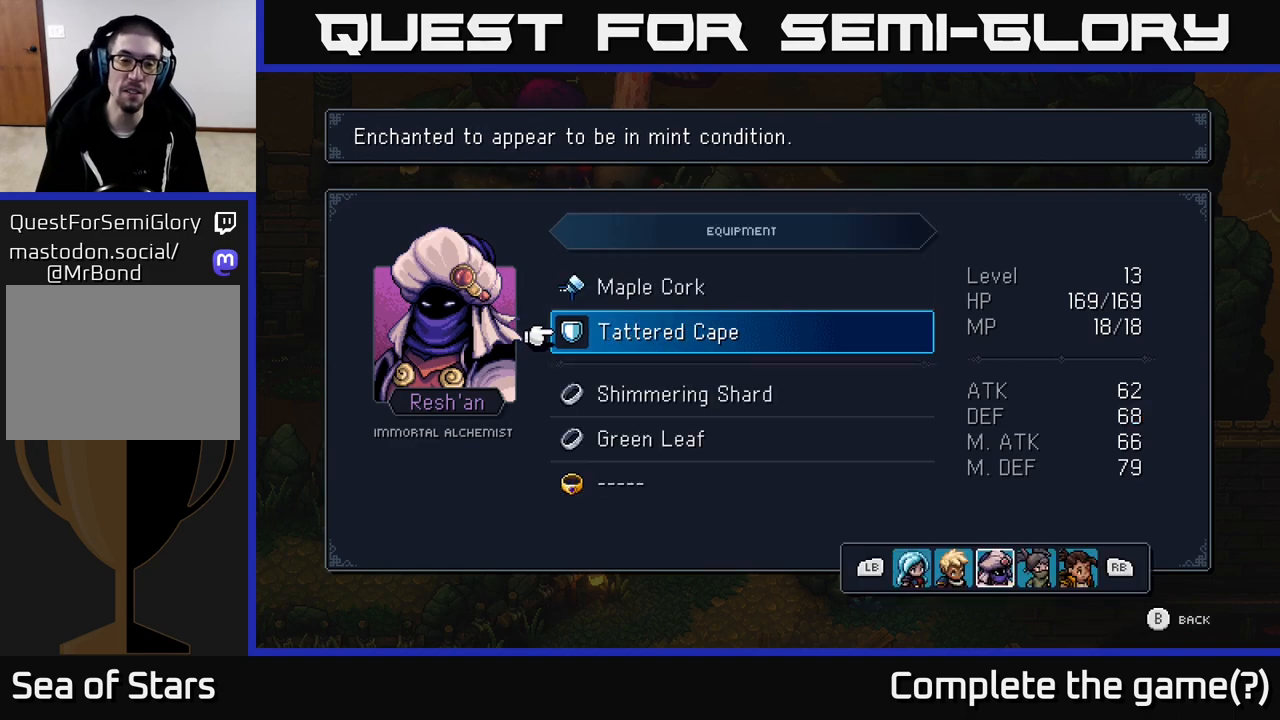
Gameplay with a controller (Xbox layout); each line is a JSON object with the inputs held at the frame after it (dt_ms = milliseconds from this image to that frame). "events" lists button and stick changes between this image and that frame as [ms after this image, input, new state], when the widget could be followed in between.
{"dt_ms": 1000, "buttons": [], "left_stick": "center", "right_stick": "center"}
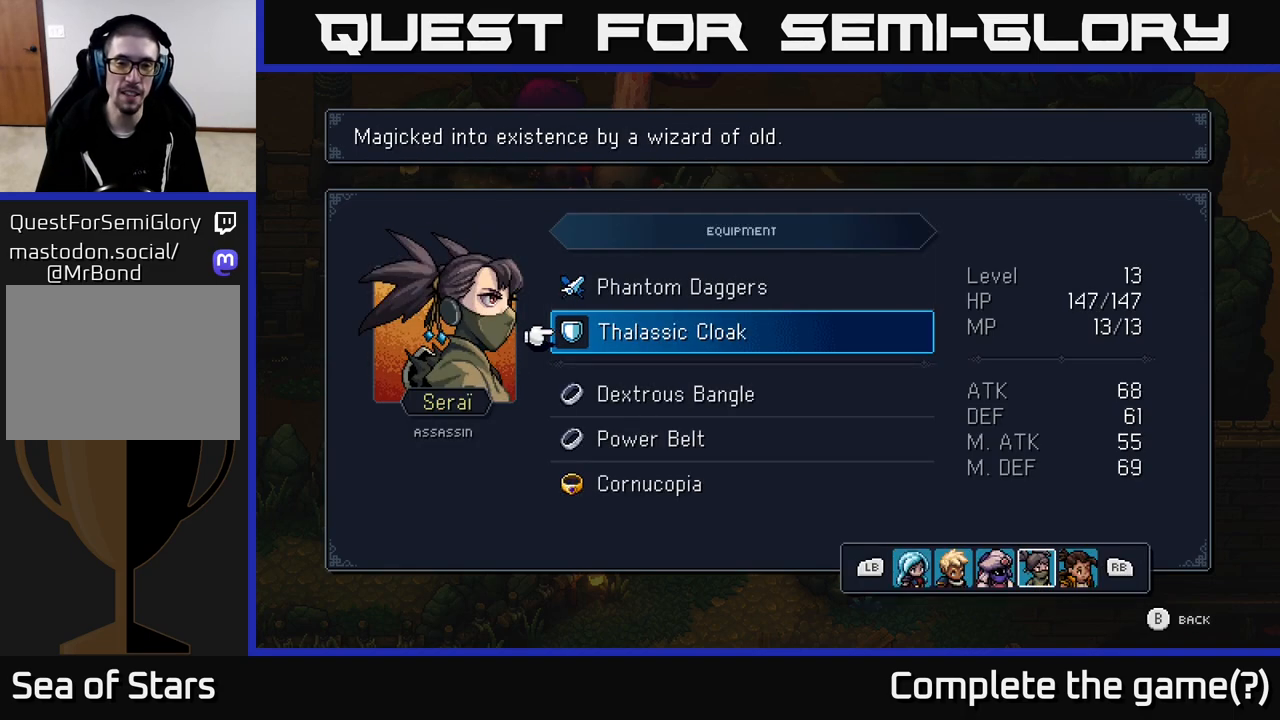
{"dt_ms": 500, "buttons": ["A"], "left_stick": "center", "right_stick": "center"}
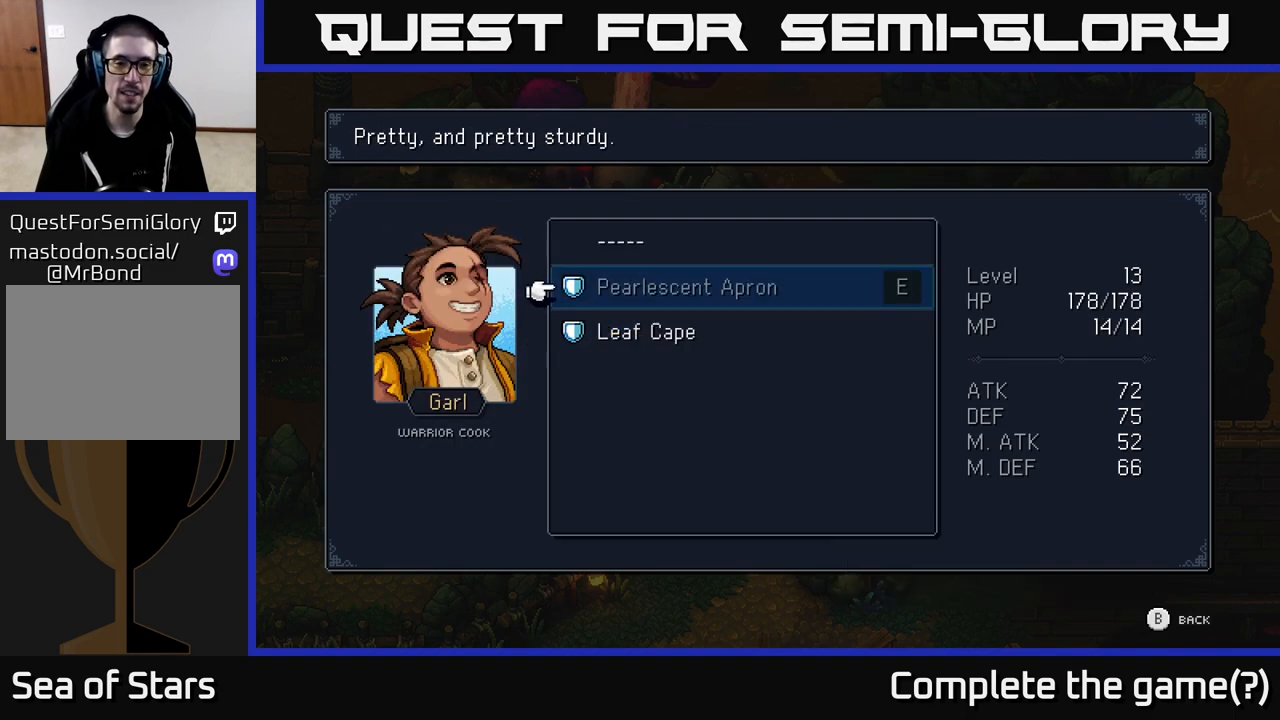
{"dt_ms": 500, "buttons": [], "left_stick": "center", "right_stick": "center", "events": [[50, "A", "up"]]}
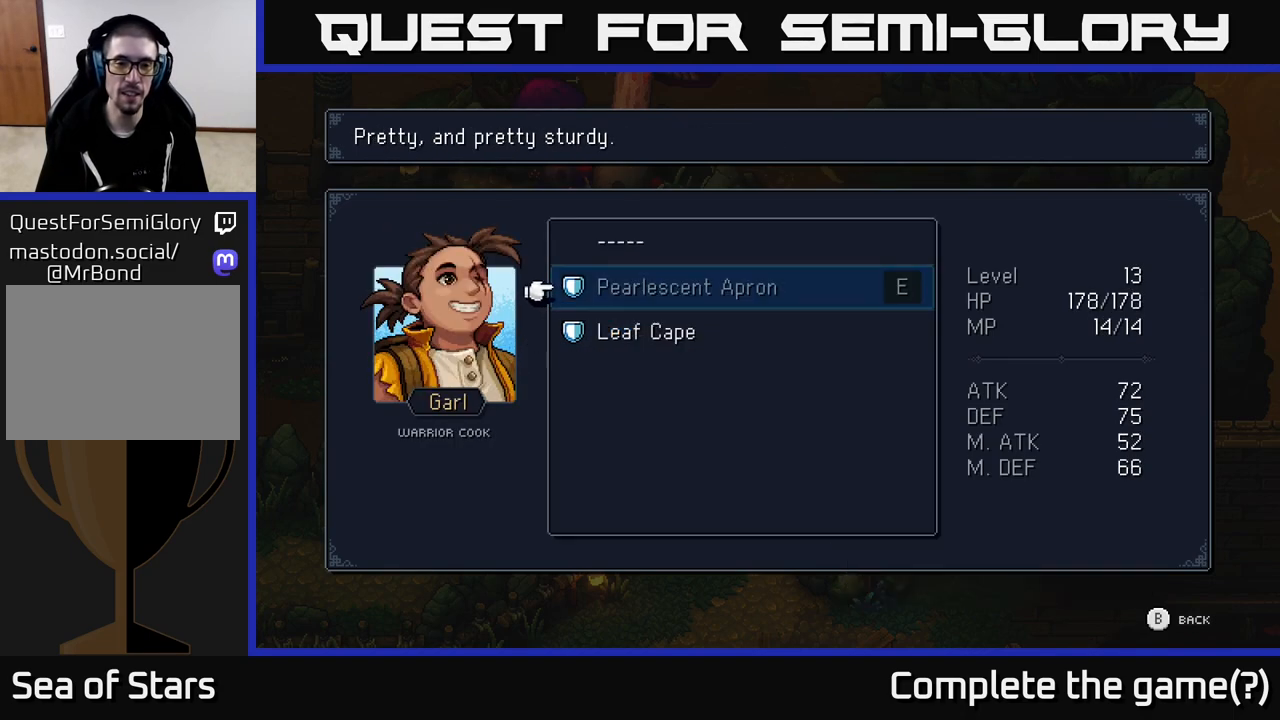
{"dt_ms": 500, "buttons": [], "left_stick": "center", "right_stick": "center", "events": [[50, "DPAD_DOWN", "down"], [200, "DPAD_DOWN", "up"]]}
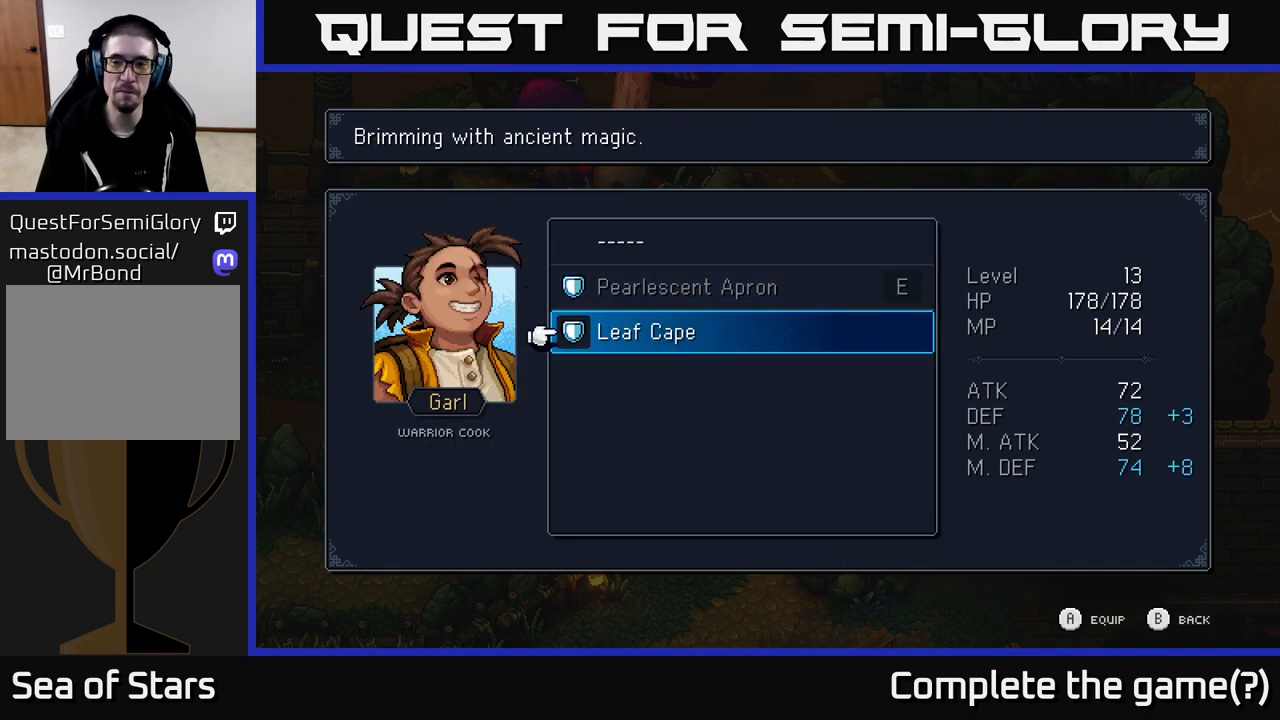
{"dt_ms": 500, "buttons": [], "left_stick": "center", "right_stick": "center", "events": []}
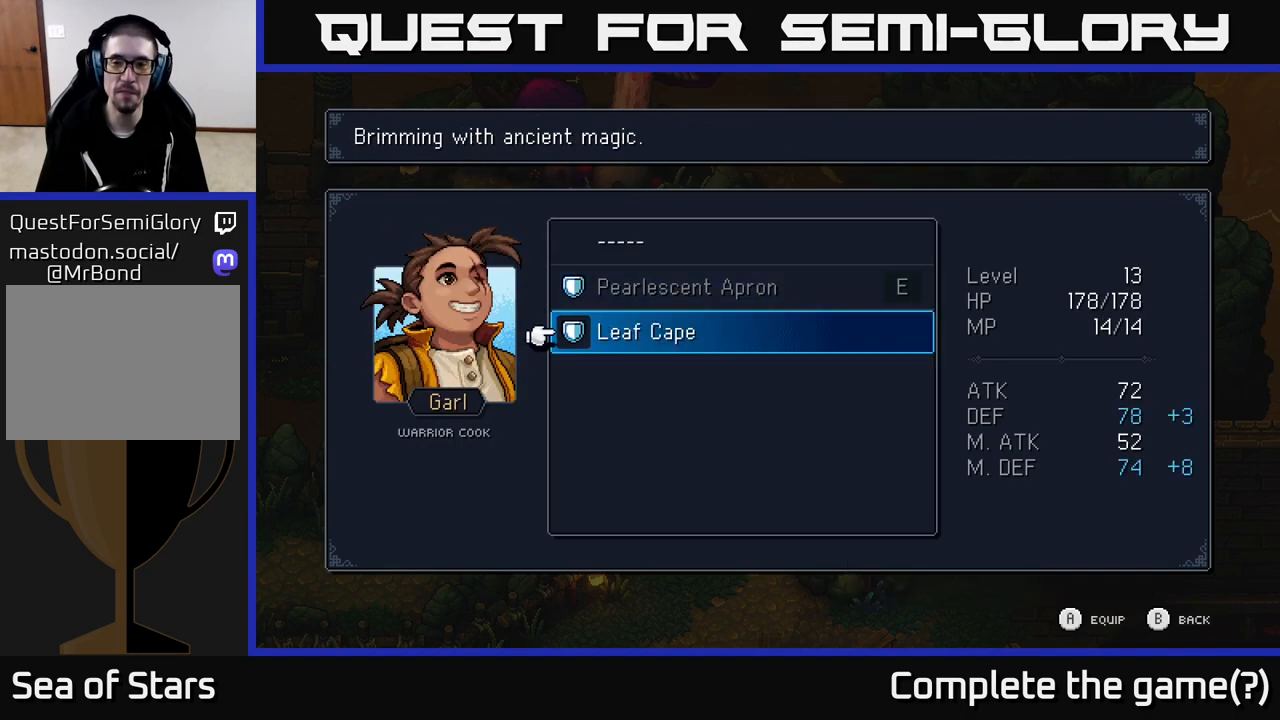
{"dt_ms": 500, "buttons": [], "left_stick": "center", "right_stick": "center", "events": []}
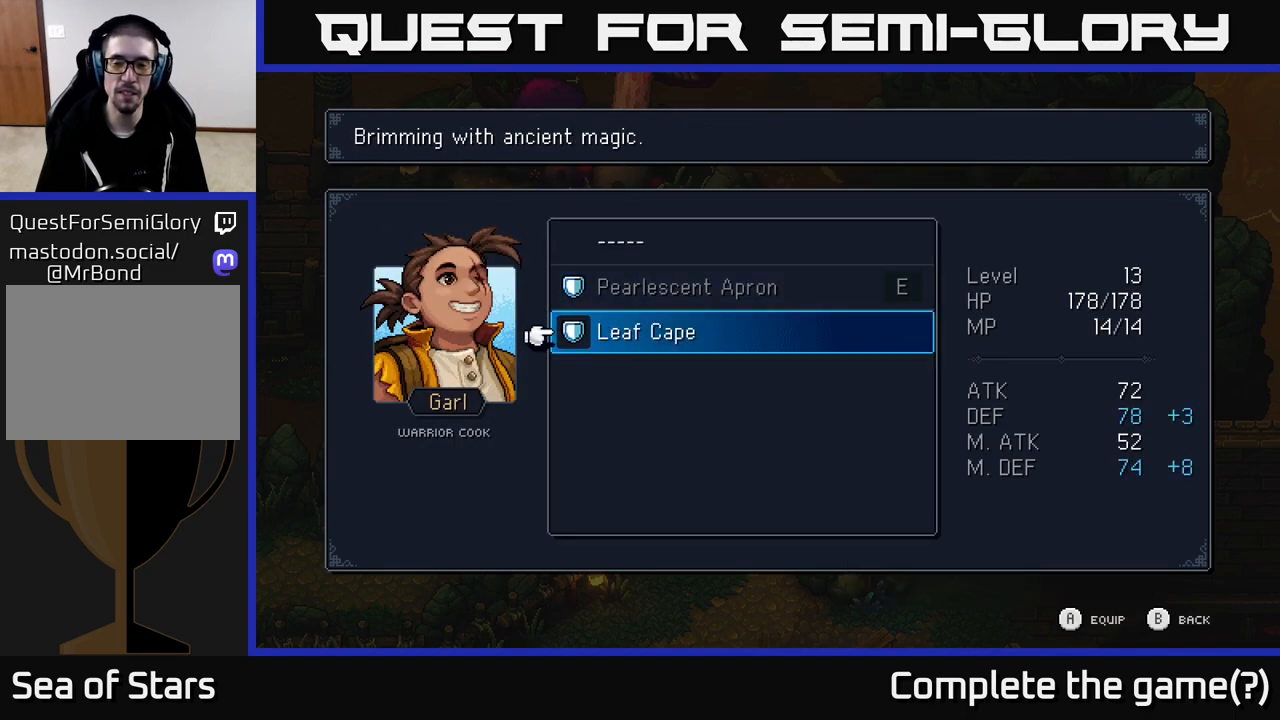
{"dt_ms": 500, "buttons": [], "left_stick": "center", "right_stick": "center", "events": [[50, "B", "down"], [183, "B", "up"]]}
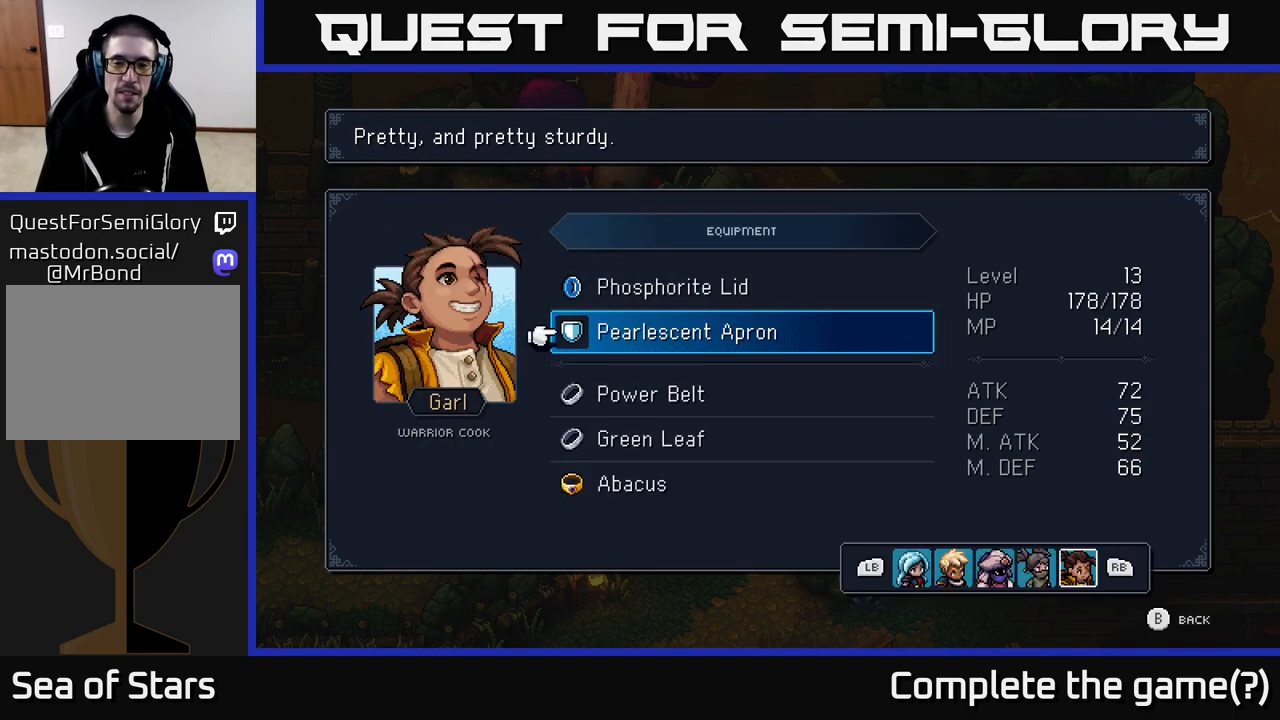
{"dt_ms": 500, "buttons": [], "left_stick": "center", "right_stick": "center", "events": []}
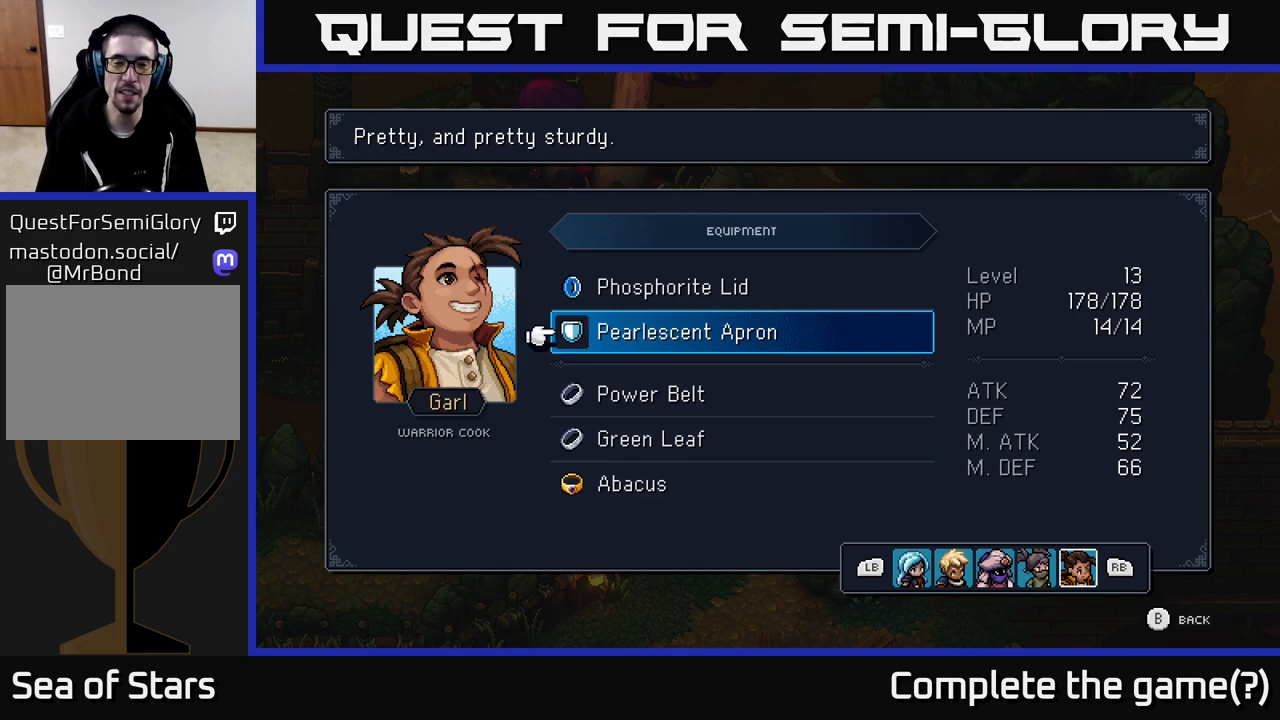
{"dt_ms": 500, "buttons": [], "left_stick": "center", "right_stick": "center", "events": [[333, "A", "down"], [450, "A", "up"]]}
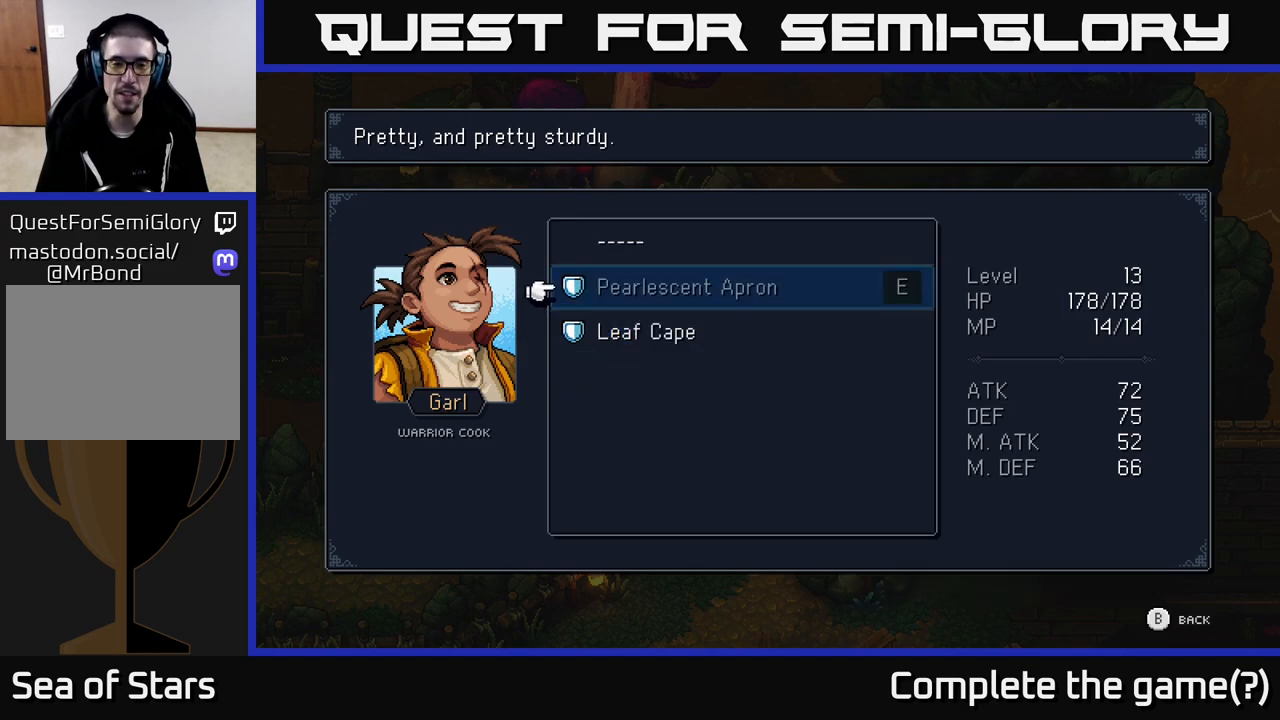
{"dt_ms": 500, "buttons": ["DPAD_DOWN"], "left_stick": "center", "right_stick": "center", "events": [[483, "DPAD_DOWN", "down"]]}
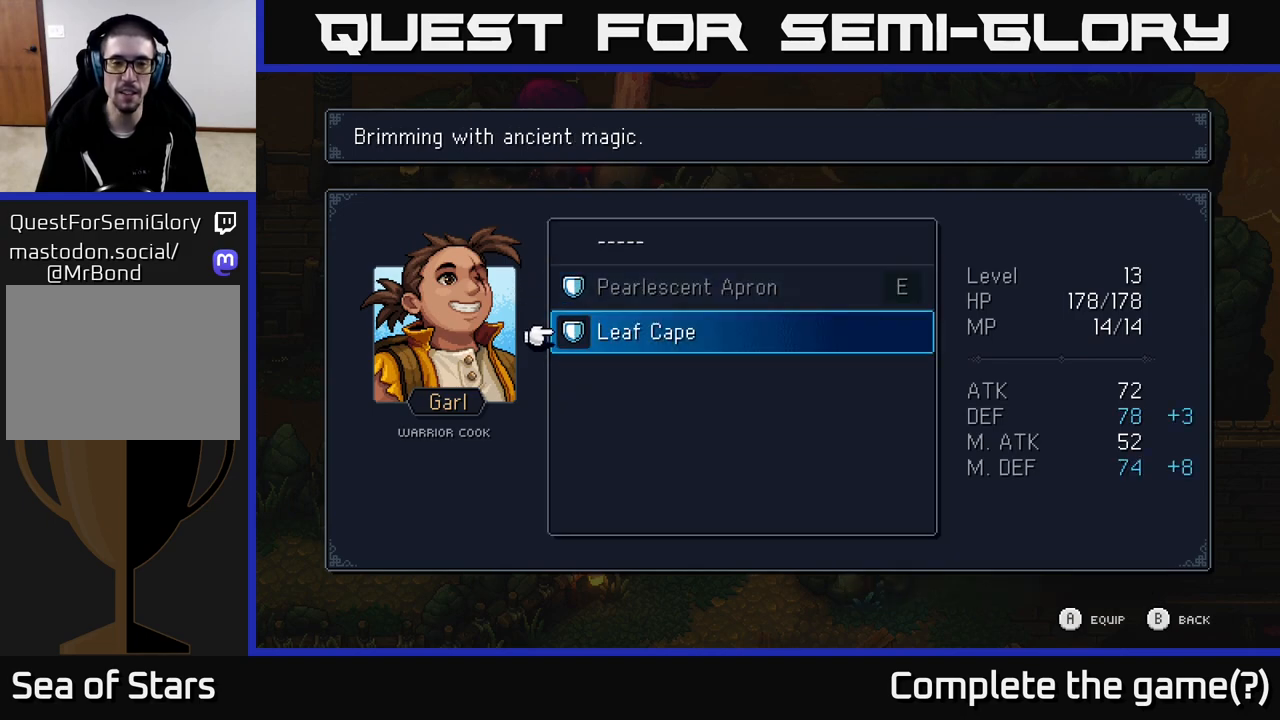
{"dt_ms": 500, "buttons": [], "left_stick": "center", "right_stick": "center", "events": [[117, "DPAD_DOWN", "up"]]}
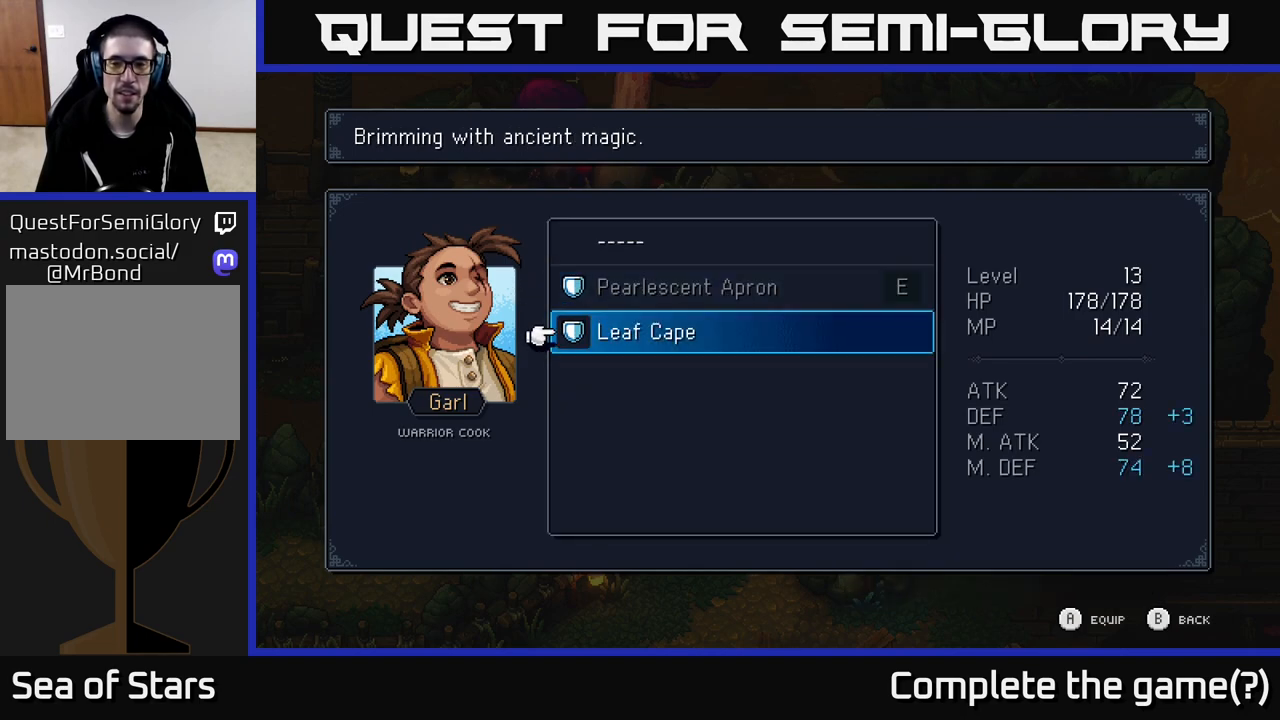
{"dt_ms": 500, "buttons": [], "left_stick": "center", "right_stick": "center", "events": []}
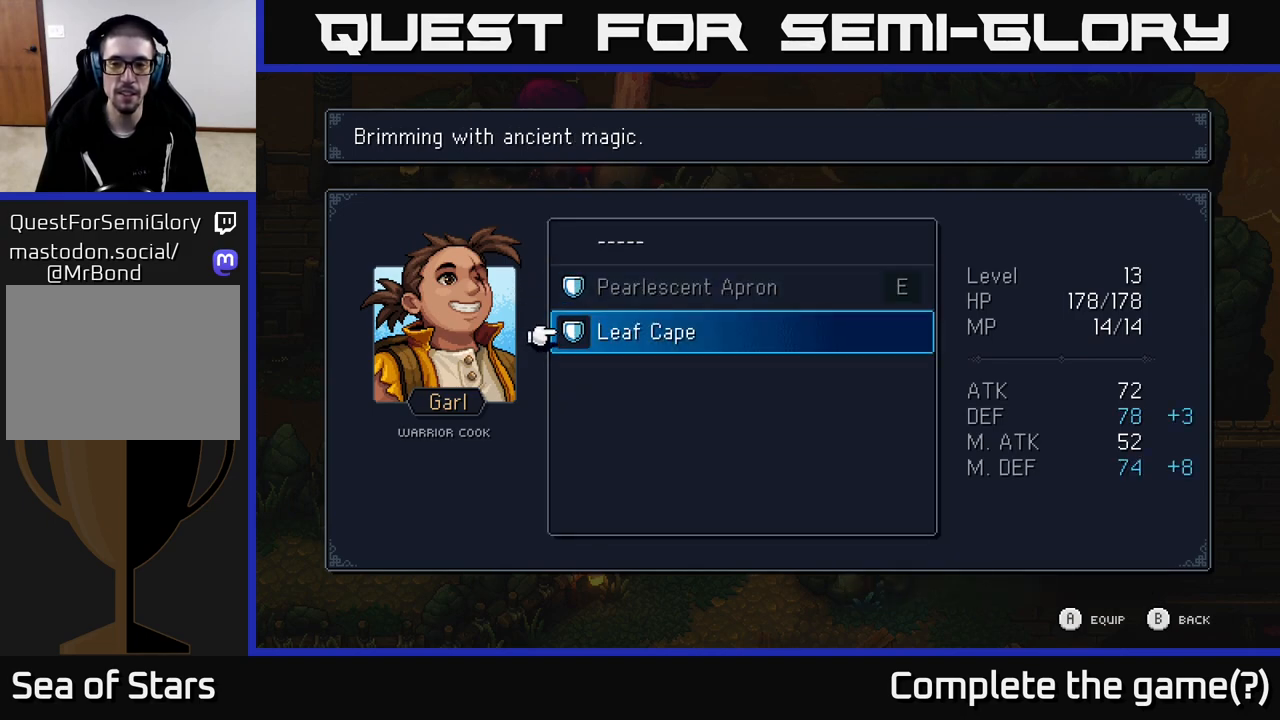
{"dt_ms": 500, "buttons": [], "left_stick": "center", "right_stick": "center", "events": []}
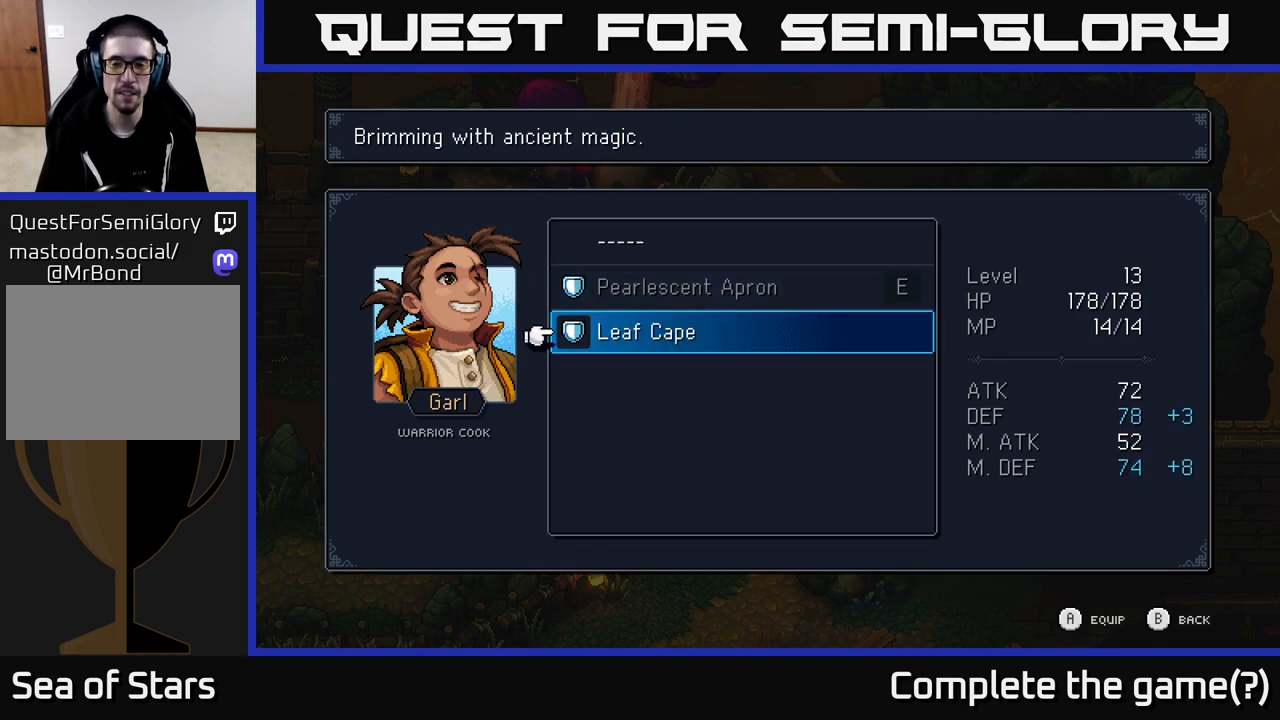
{"dt_ms": 500, "buttons": [], "left_stick": "center", "right_stick": "center", "events": []}
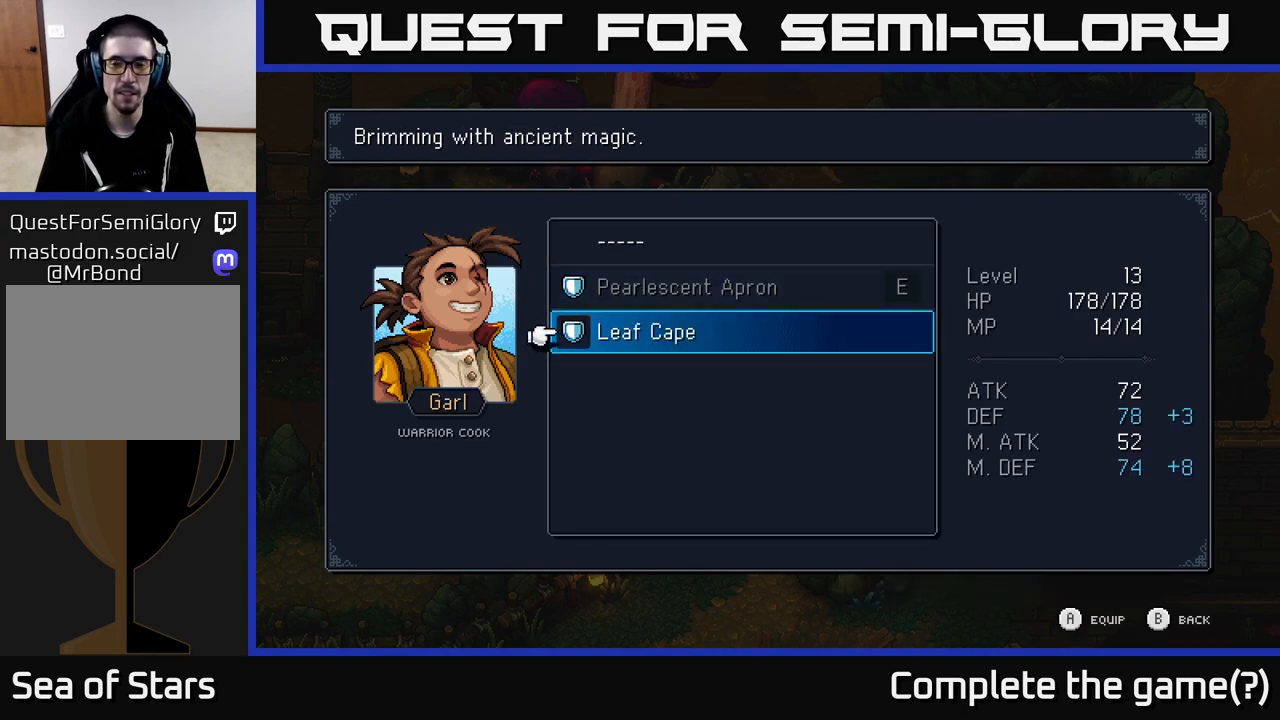
{"dt_ms": 500, "buttons": [], "left_stick": "center", "right_stick": "center", "events": []}
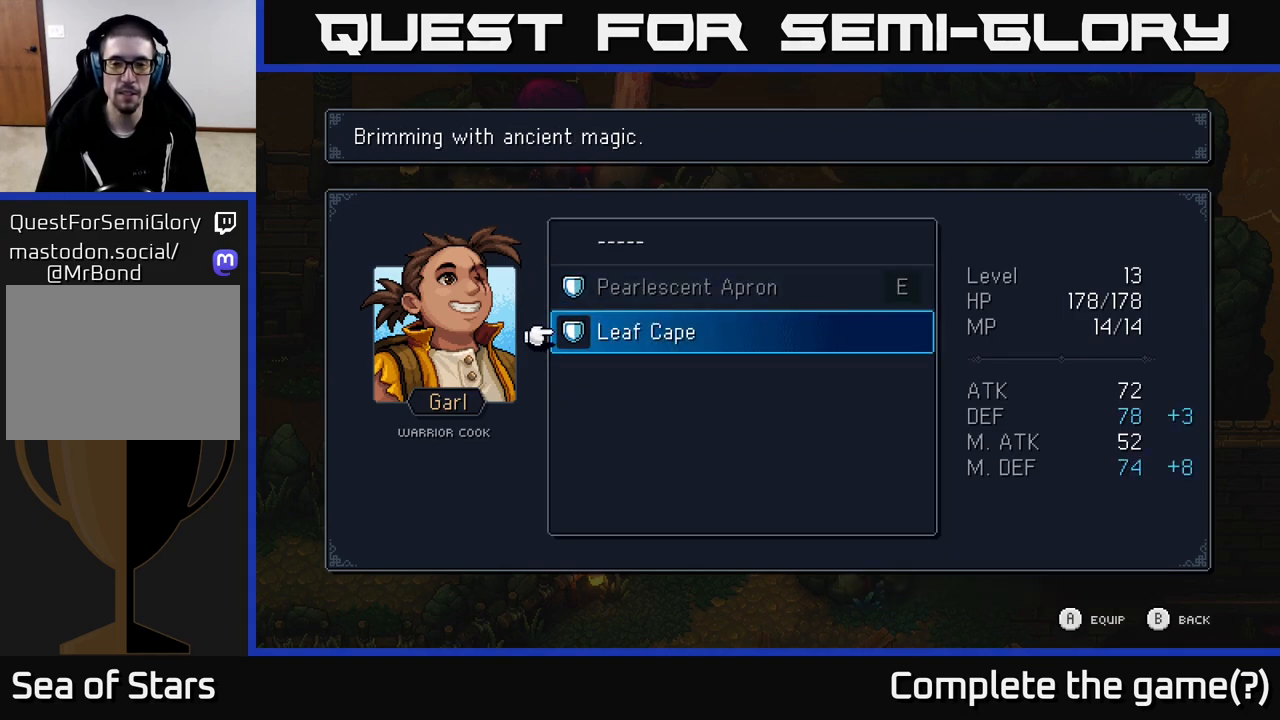
{"dt_ms": 500, "buttons": [], "left_stick": "center", "right_stick": "center", "events": []}
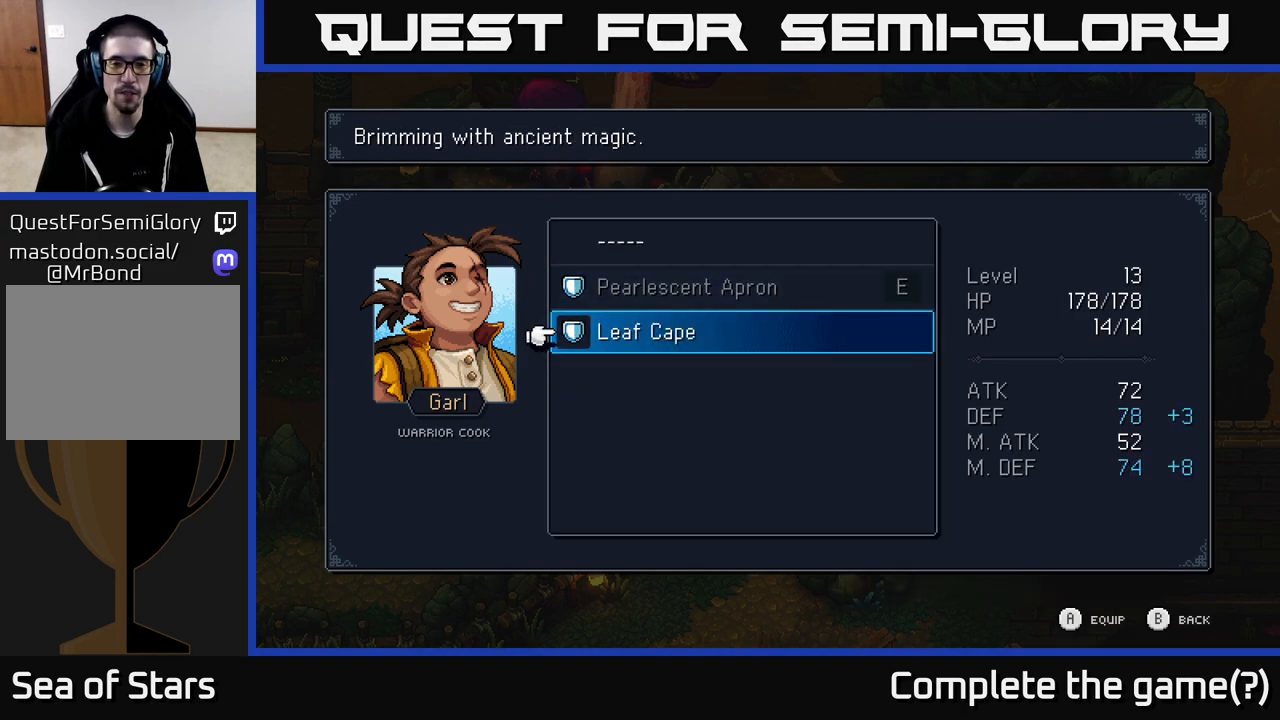
{"dt_ms": 500, "buttons": [], "left_stick": "center", "right_stick": "center", "events": []}
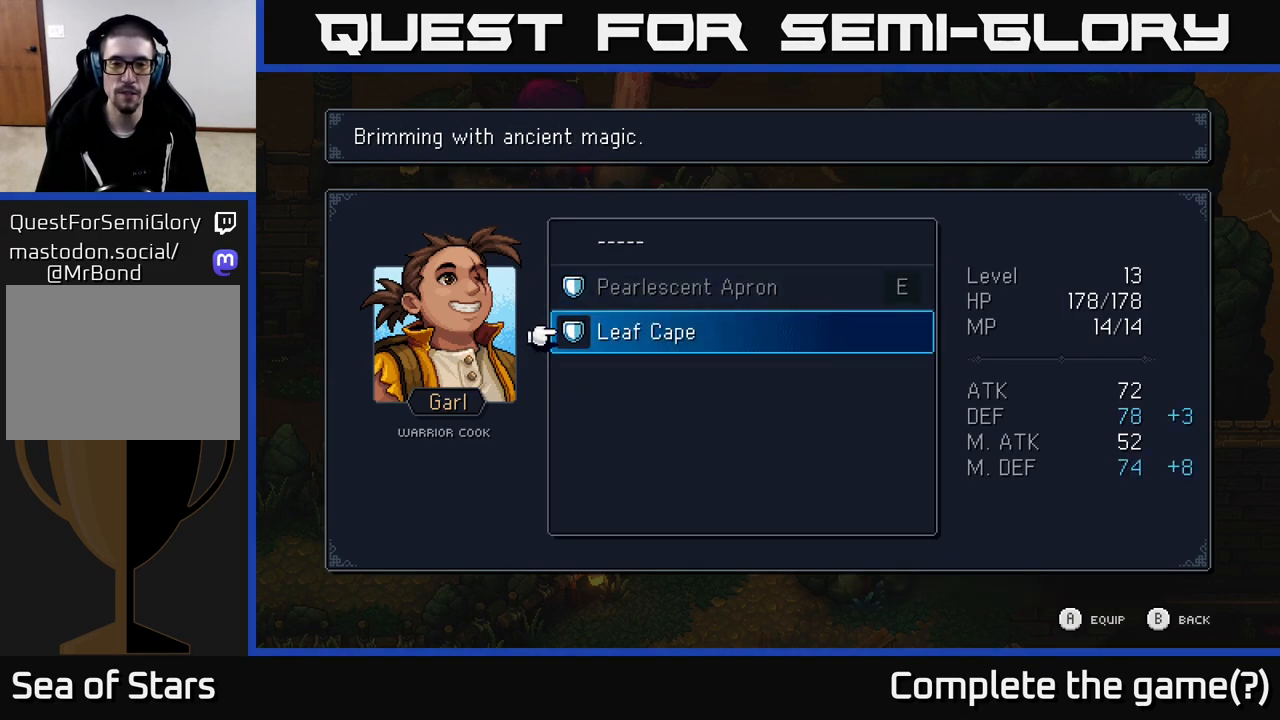
{"dt_ms": 500, "buttons": [], "left_stick": "center", "right_stick": "center", "events": []}
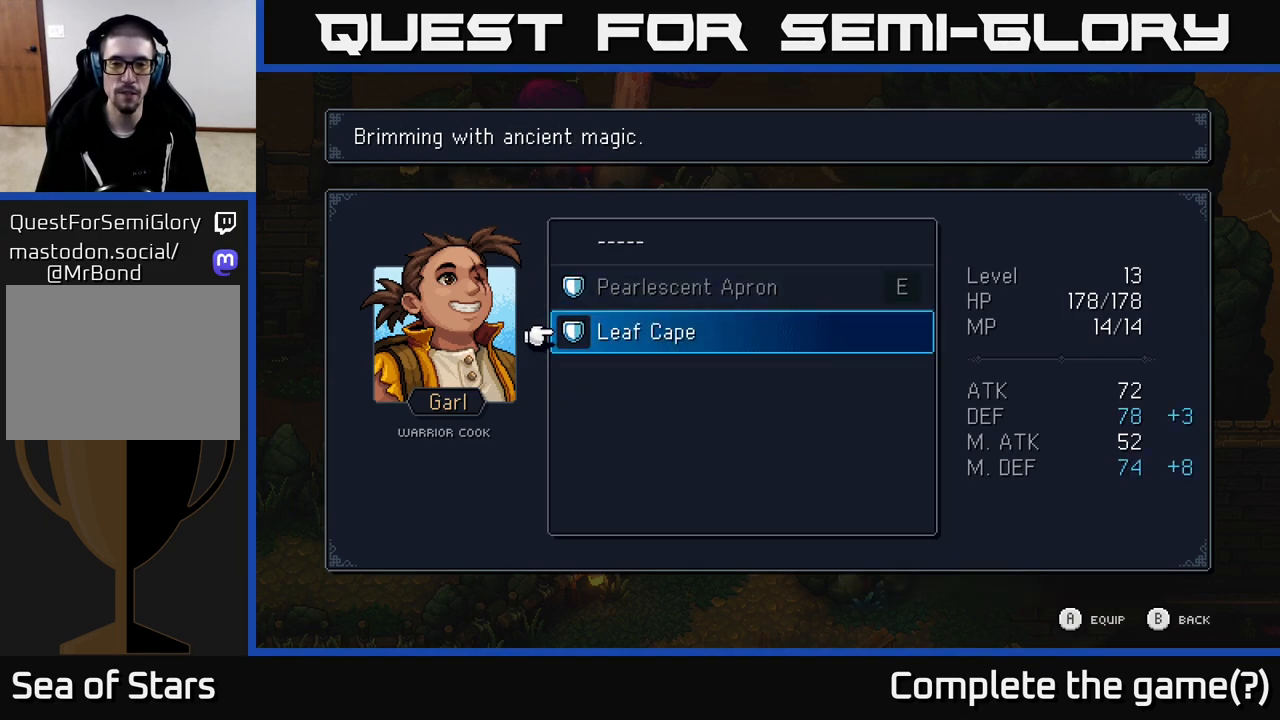
{"dt_ms": 500, "buttons": ["A"], "left_stick": "center", "right_stick": "center", "events": [[467, "A", "down"]]}
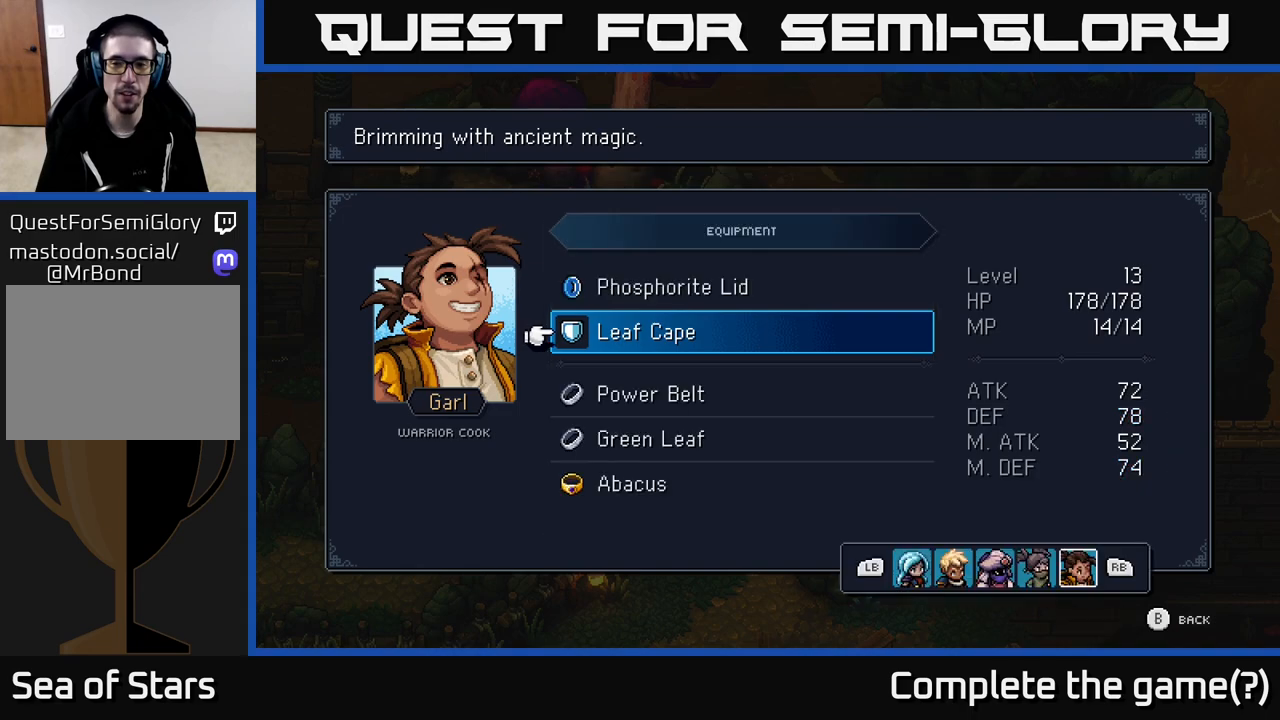
{"dt_ms": 500, "buttons": [], "left_stick": "center", "right_stick": "center", "events": [[50, "A", "up"]]}
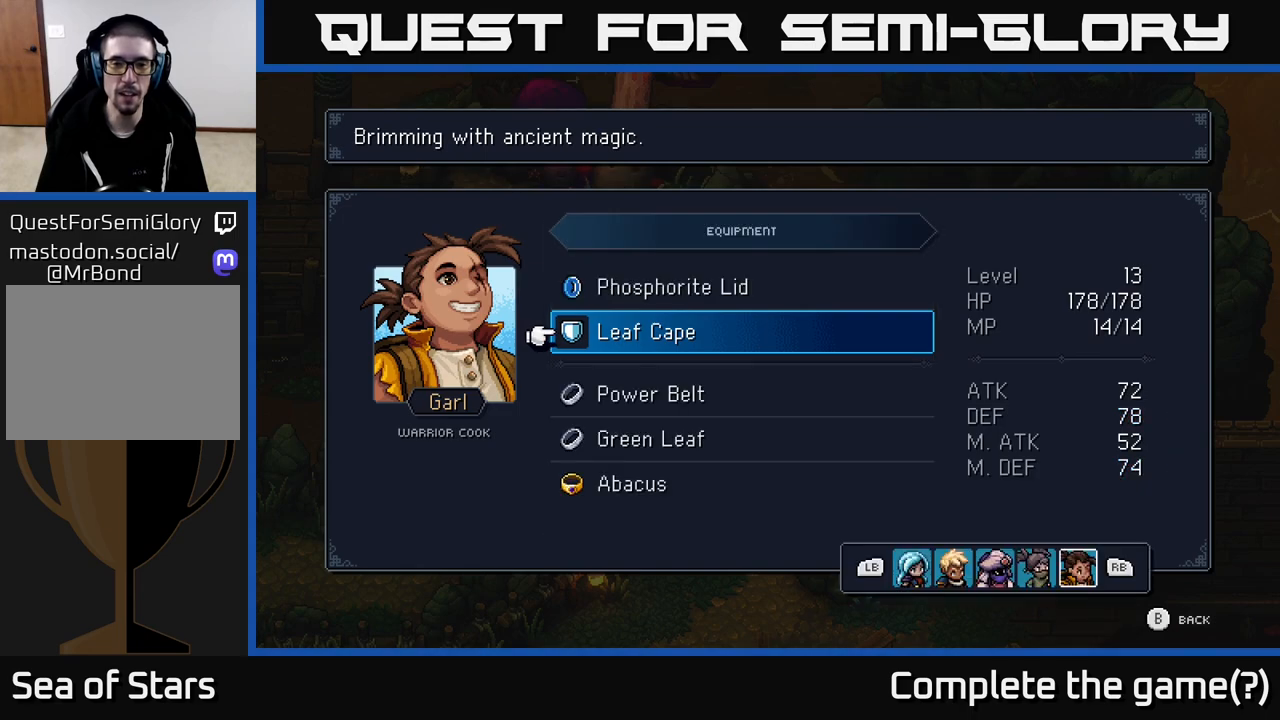
{"dt_ms": 500, "buttons": [], "left_stick": "center", "right_stick": "center", "events": []}
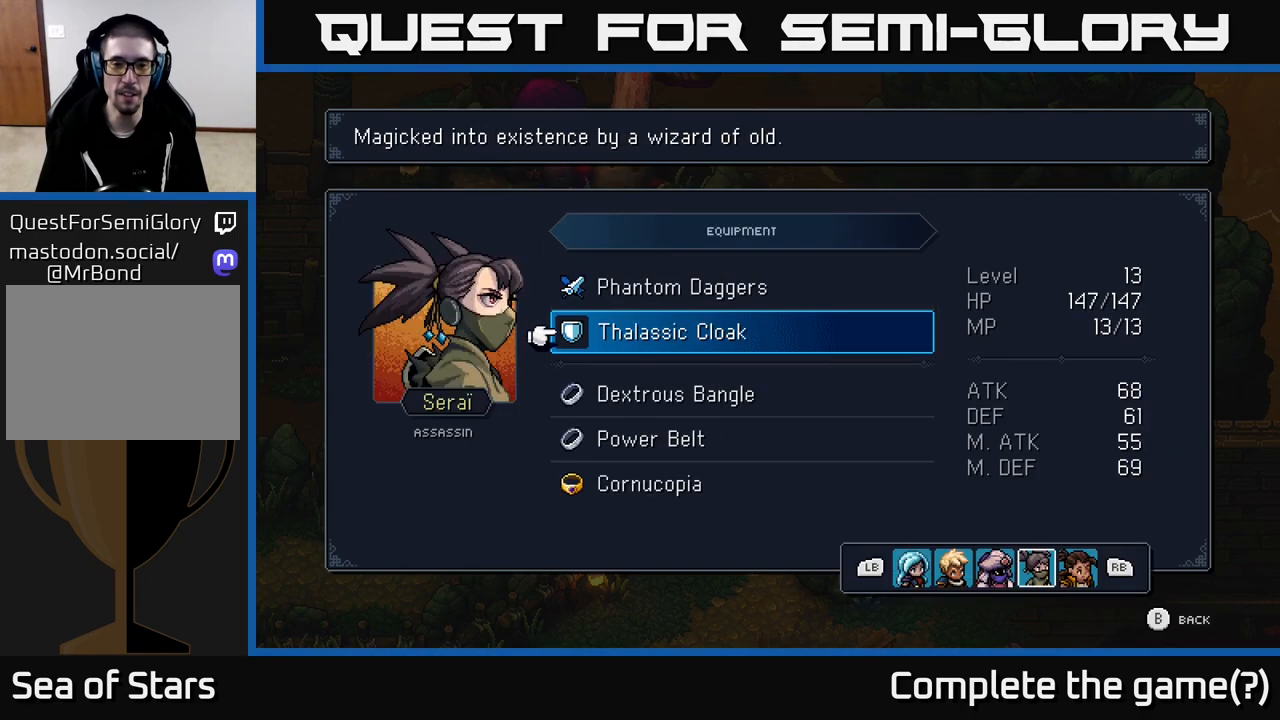
{"dt_ms": 500, "buttons": [], "left_stick": "center", "right_stick": "center", "events": [[67, "A", "down"], [217, "A", "up"]]}
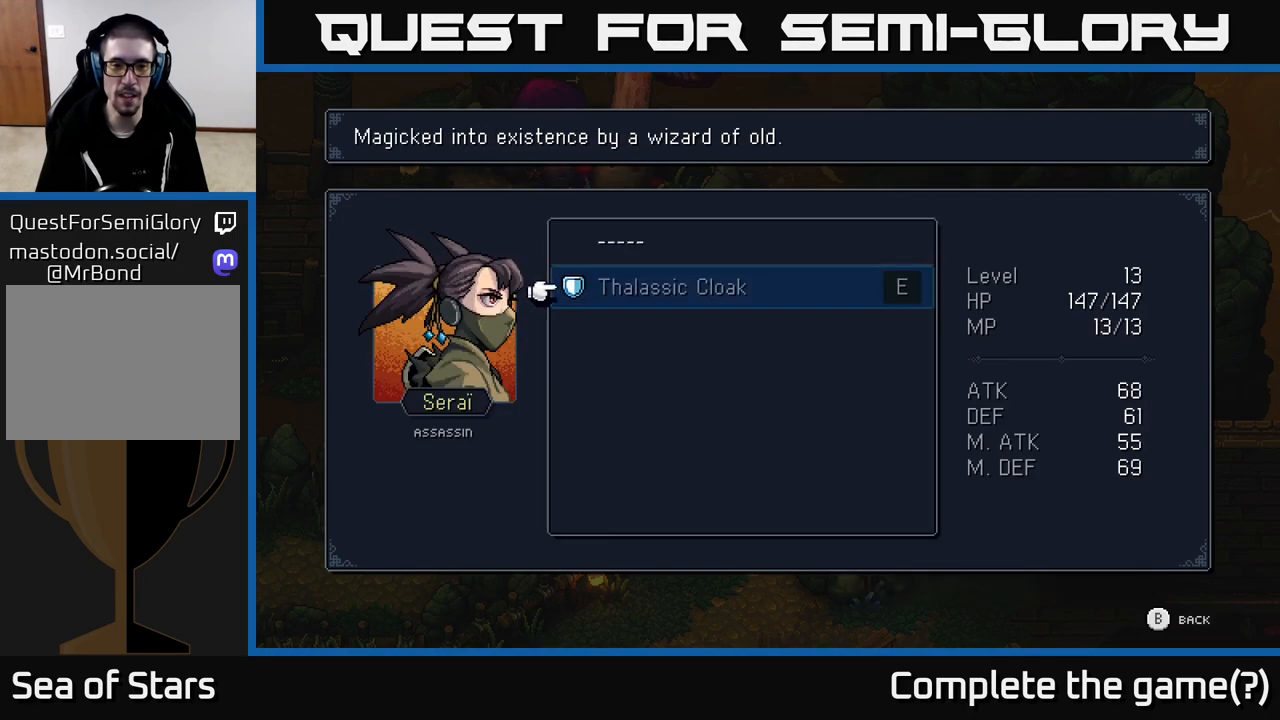
{"dt_ms": 500, "buttons": [], "left_stick": "center", "right_stick": "center", "events": [[117, "B", "down"], [233, "B", "up"]]}
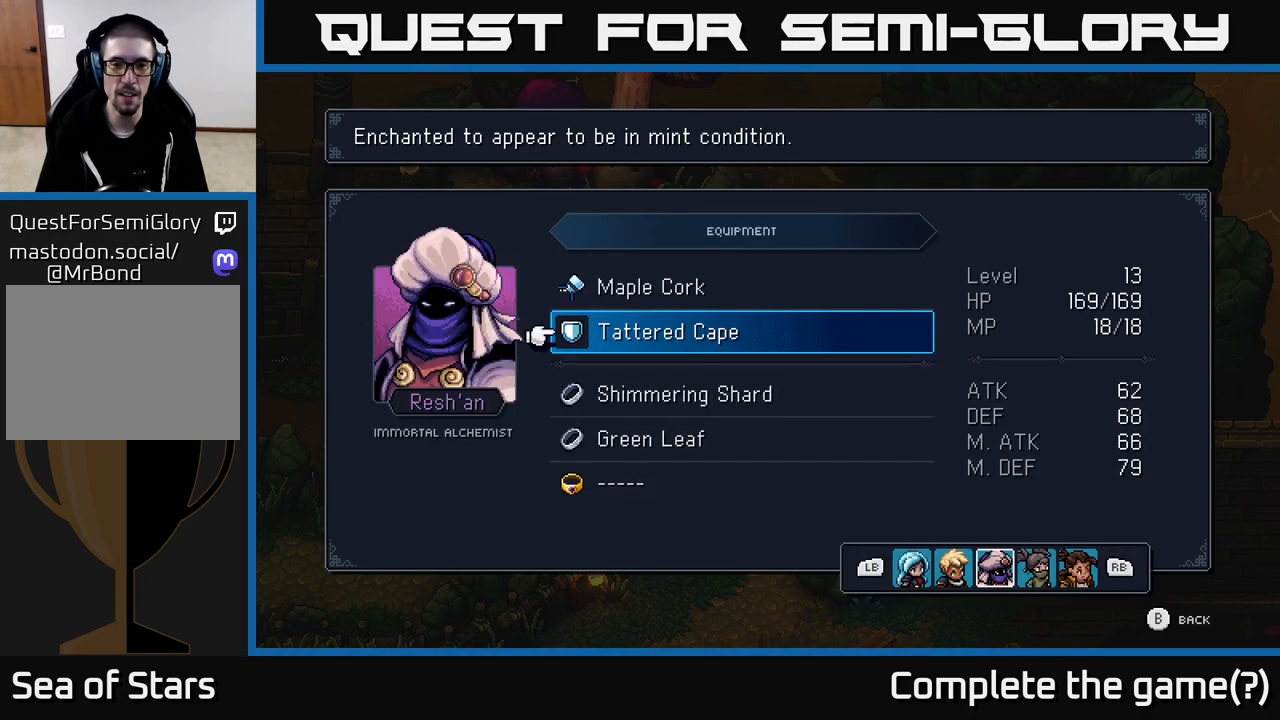
{"dt_ms": 500, "buttons": [], "left_stick": "center", "right_stick": "center", "events": [[167, "A", "down"], [333, "A", "up"]]}
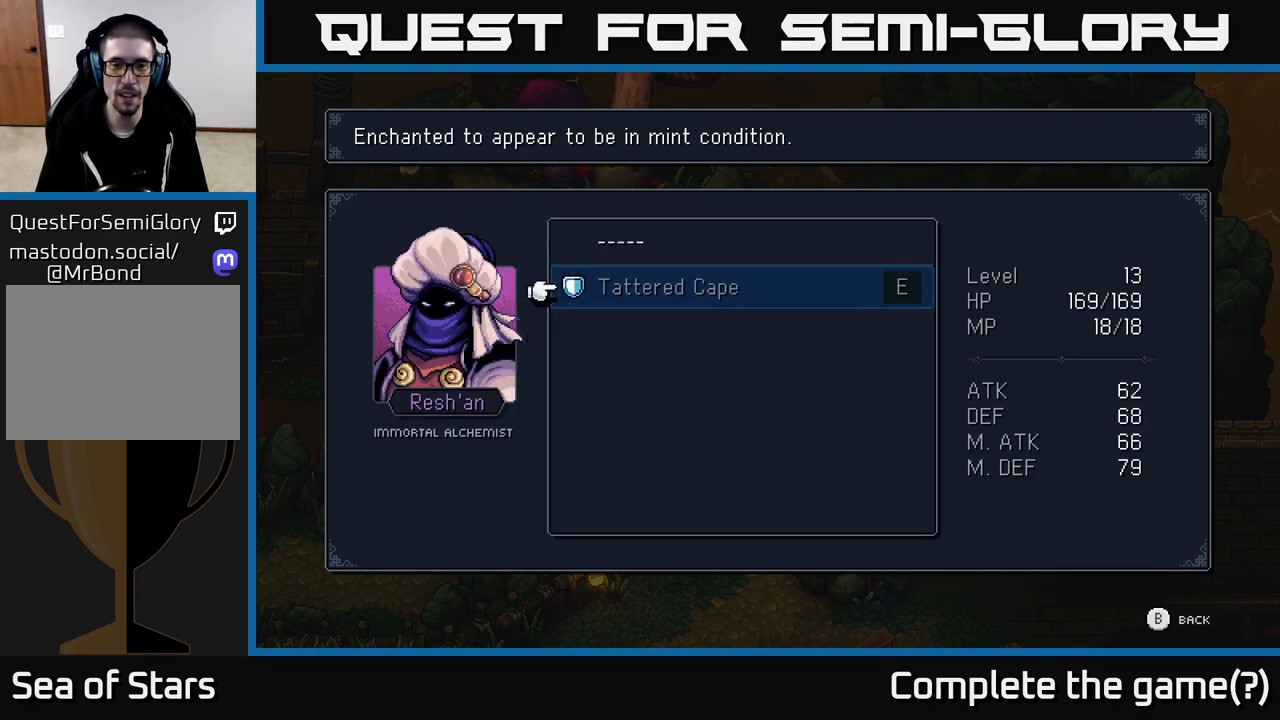
{"dt_ms": 500, "buttons": ["B"], "left_stick": "center", "right_stick": "center", "events": [[217, "DPAD_DOWN", "down"], [350, "DPAD_DOWN", "up"], [450, "B", "down"]]}
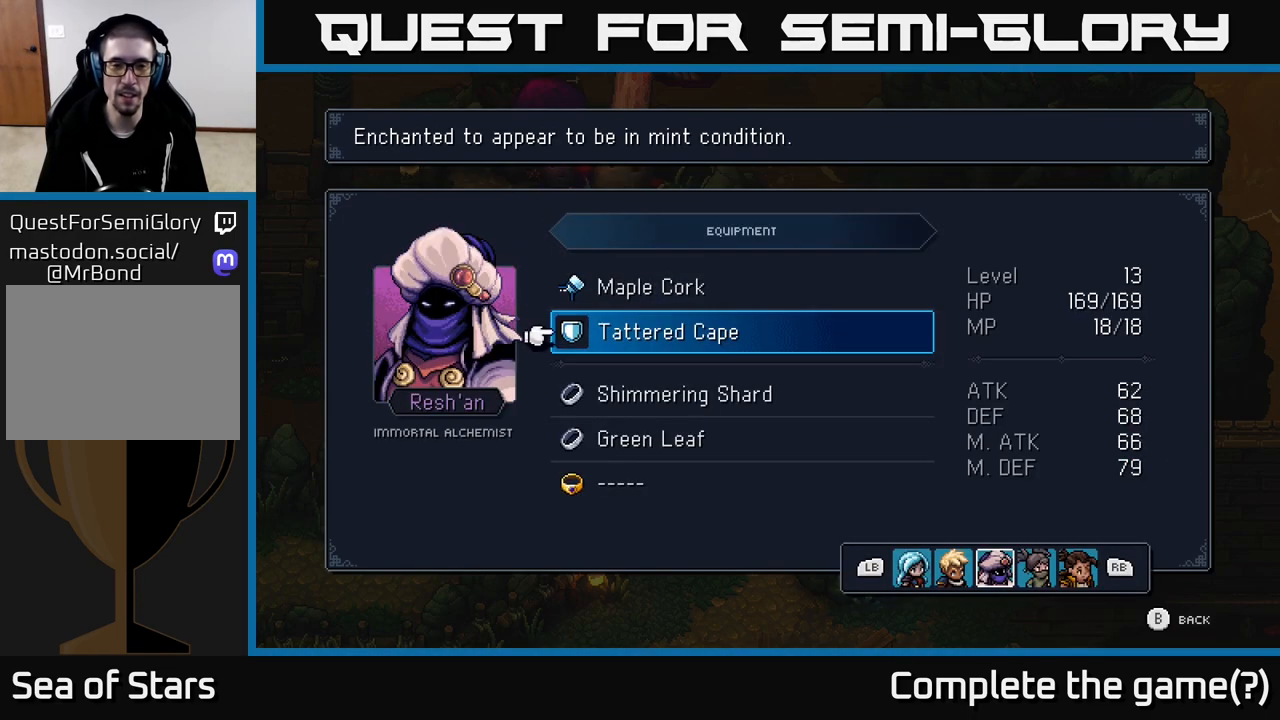
{"dt_ms": 500, "buttons": [], "left_stick": "center", "right_stick": "center", "events": [[67, "B", "up"]]}
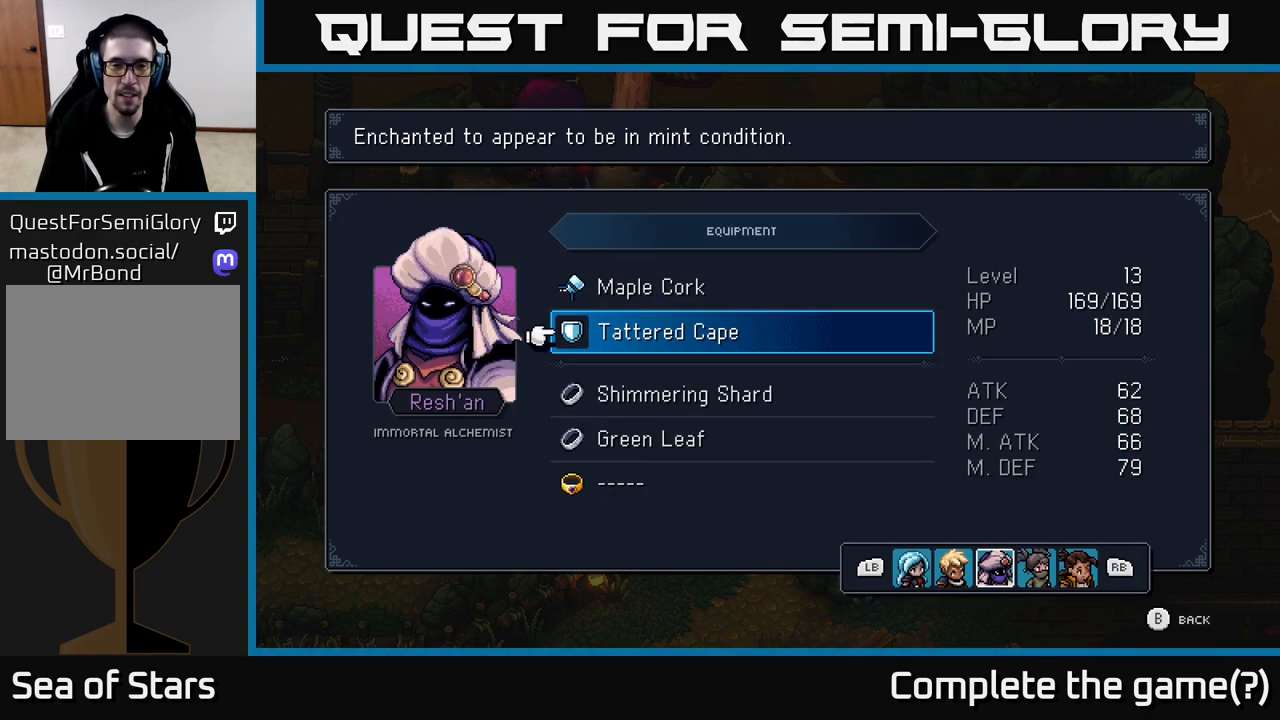
{"dt_ms": 500, "buttons": [], "left_stick": "center", "right_stick": "center", "events": []}
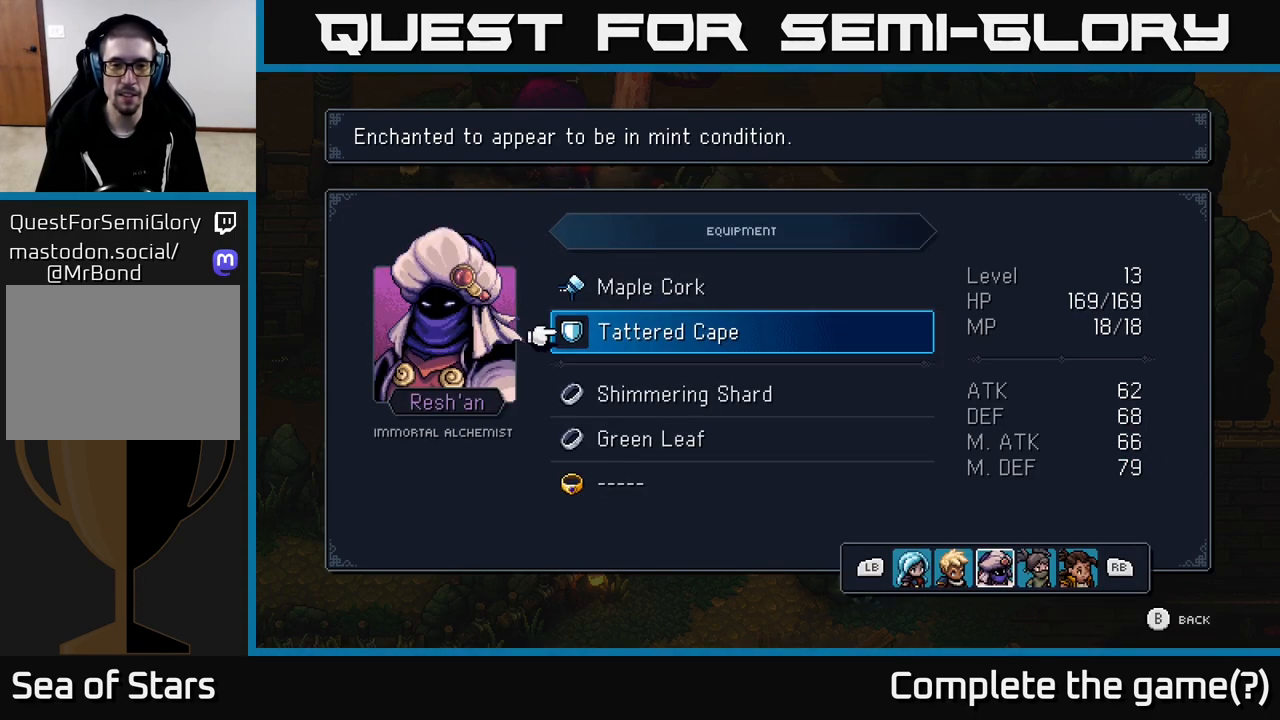
{"dt_ms": 1000, "buttons": [], "left_stick": "center", "right_stick": "center"}
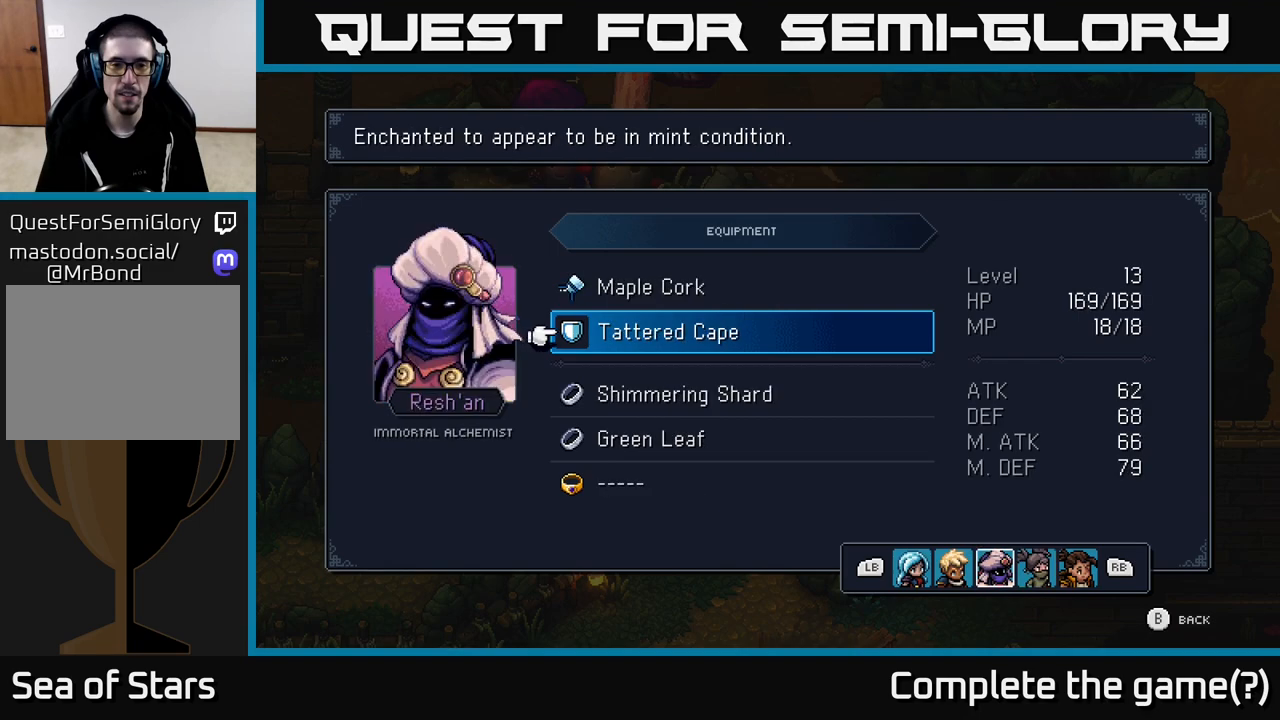
{"dt_ms": 500, "buttons": [], "left_stick": "center", "right_stick": "center", "events": [[250, "DPAD_DOWN", "down"], [333, "DPAD_DOWN", "up"], [433, "DPAD_DOWN", "down"], [483, "DPAD_DOWN", "up"]]}
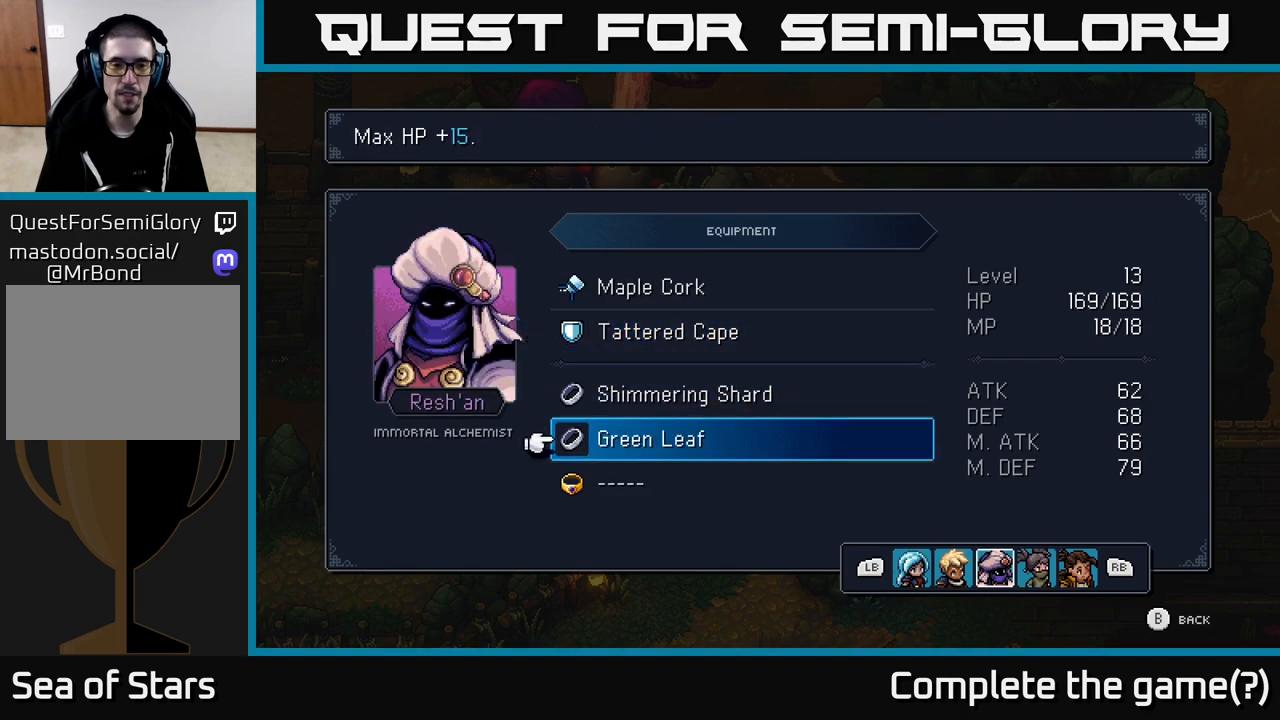
{"dt_ms": 500, "buttons": [], "left_stick": "center", "right_stick": "center", "events": [[83, "DPAD_DOWN", "down"], [167, "DPAD_DOWN", "up"], [183, "A", "down"], [333, "A", "up"]]}